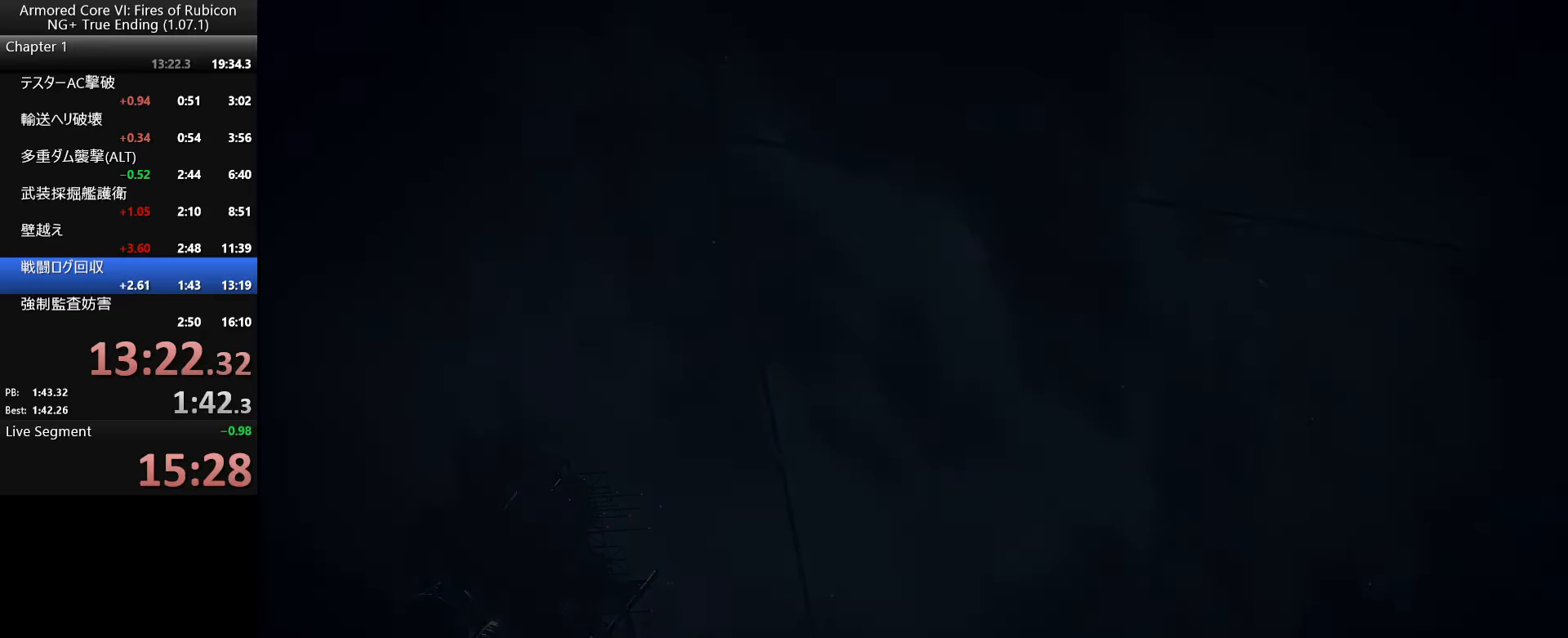
Gameplay with keyboard and mouse; each line is a JSON object with the keys and mouse buttons held at the frame after it. "events" lists presses ("down") and releases ("up") of ".", "/", "1", "2", "3", "4", "5", "6", "a", "alt_l", "alt_r", "b", "backslash", "c", "caps_lock", "comma", "ctrl_l", "ctrl_r", "d", "down", "e", "escape", "f", "f1", "f2", "f3", "f4", "f5", "f6", "g", "h", "i", "j", "k", "l", "lbracket", "left", "m", "n", "o", "p", "q", "quote", "r", "rbracket", "return", "right", "s", "semicolon", "shift_l", "shift_r", "space", "super_l", "super_r", "t", "tab", "tilde", "u", "up", "v", "w", "x", "y", "z", "mouse_left", "mouse_wheel", "mouse_right", "mouse_mb4" and "mouse_mb5" between this image and that frame as [ms after this image, input, new state], when the widget could be followed in between. "mouse_left", "mouse_wheel", "mouse_right", "mouse_mb4", "mouse_mb5" = the "left", "wheel", "right", "mb4", "mb5" buttons of the "mouse" list. No other keys are recorded. "wheel" means that the mouse wheel is clicked or scrolled. Not read: mouse_move.
{"keys": [], "mouse": [], "events": [[300, "return", "down"], [400, "return", "up"]]}
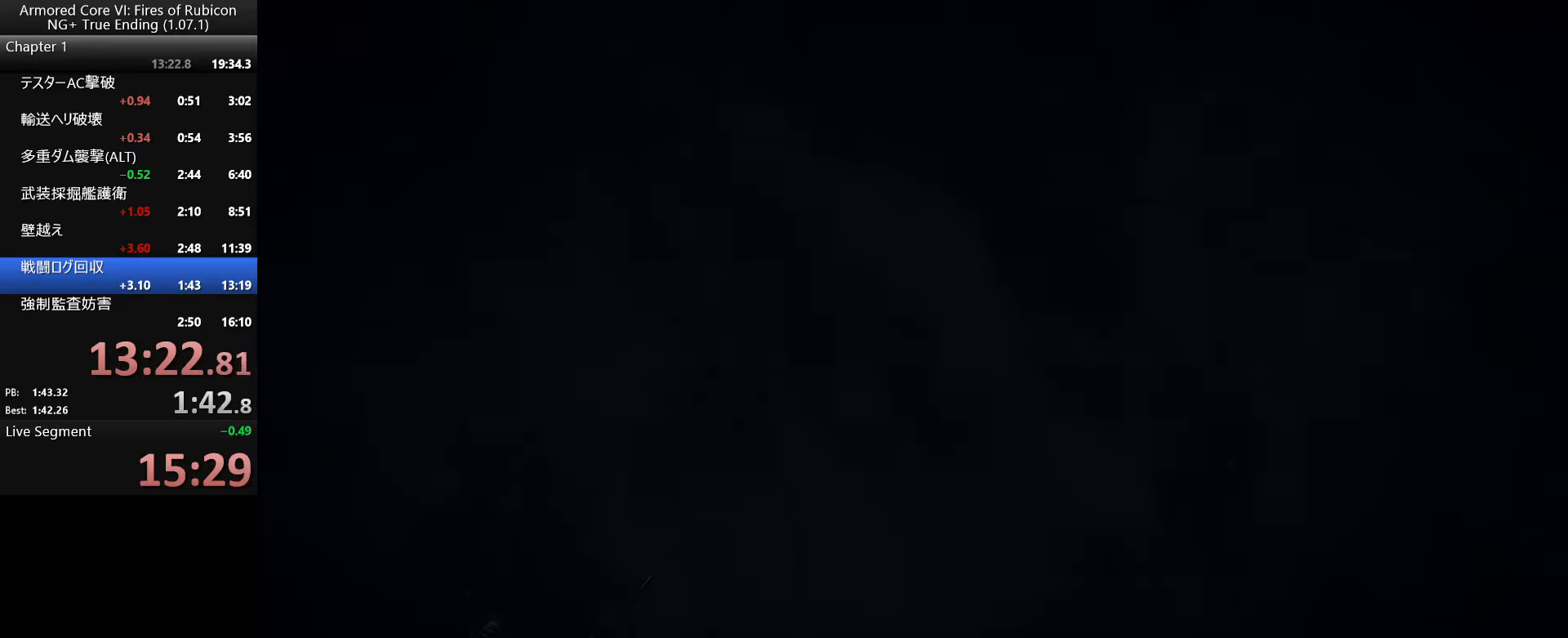
{"keys": ["return"], "mouse": [], "events": [[34, "return", "down"], [117, "return", "up"], [234, "return", "down"], [267, "return", "up"], [384, "return", "down"], [434, "return", "up"], [484, "return", "down"]]}
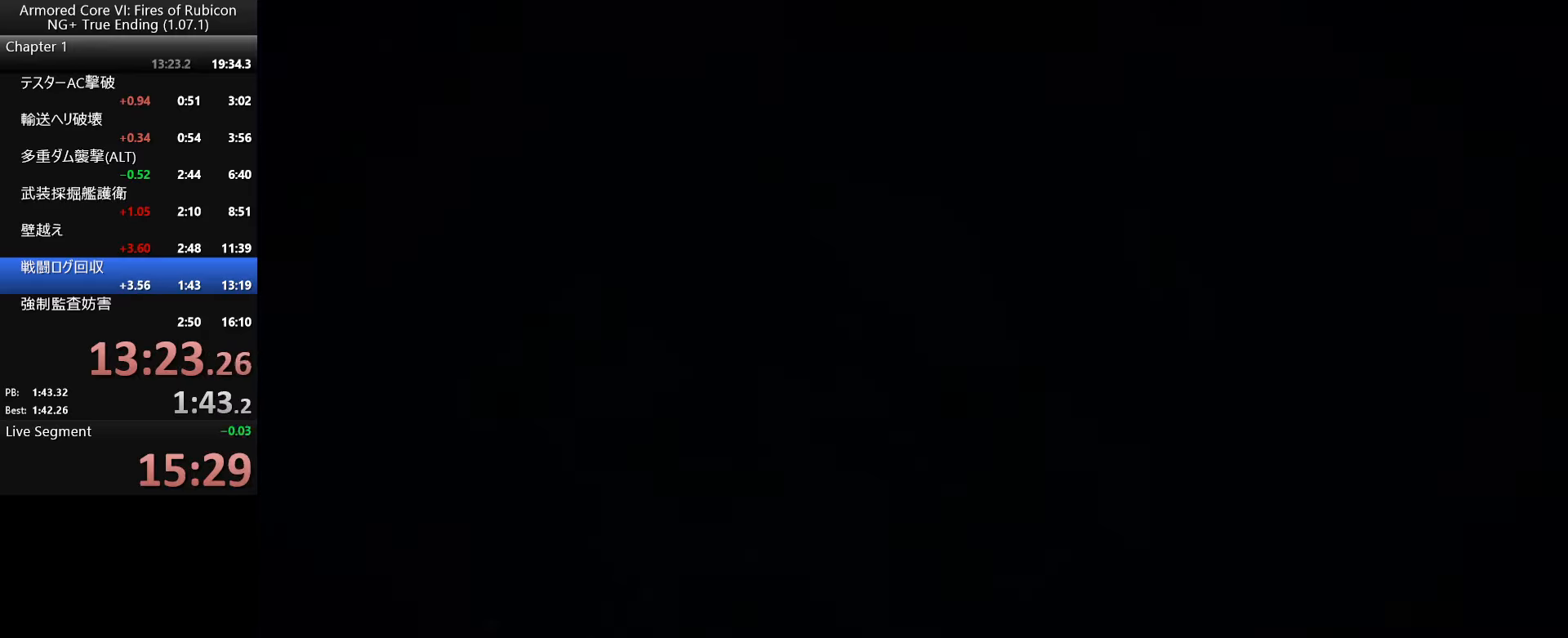
{"keys": ["return"], "mouse": [], "events": [[17, "return", "up"], [50, "return", "down"], [100, "return", "up"], [117, "return", "down"], [167, "return", "up"], [200, "return", "down"], [250, "return", "up"], [284, "return", "down"], [317, "return", "up"], [367, "return", "down"], [400, "return", "up"], [434, "return", "down"], [467, "return", "up"], [500, "return", "down"]]}
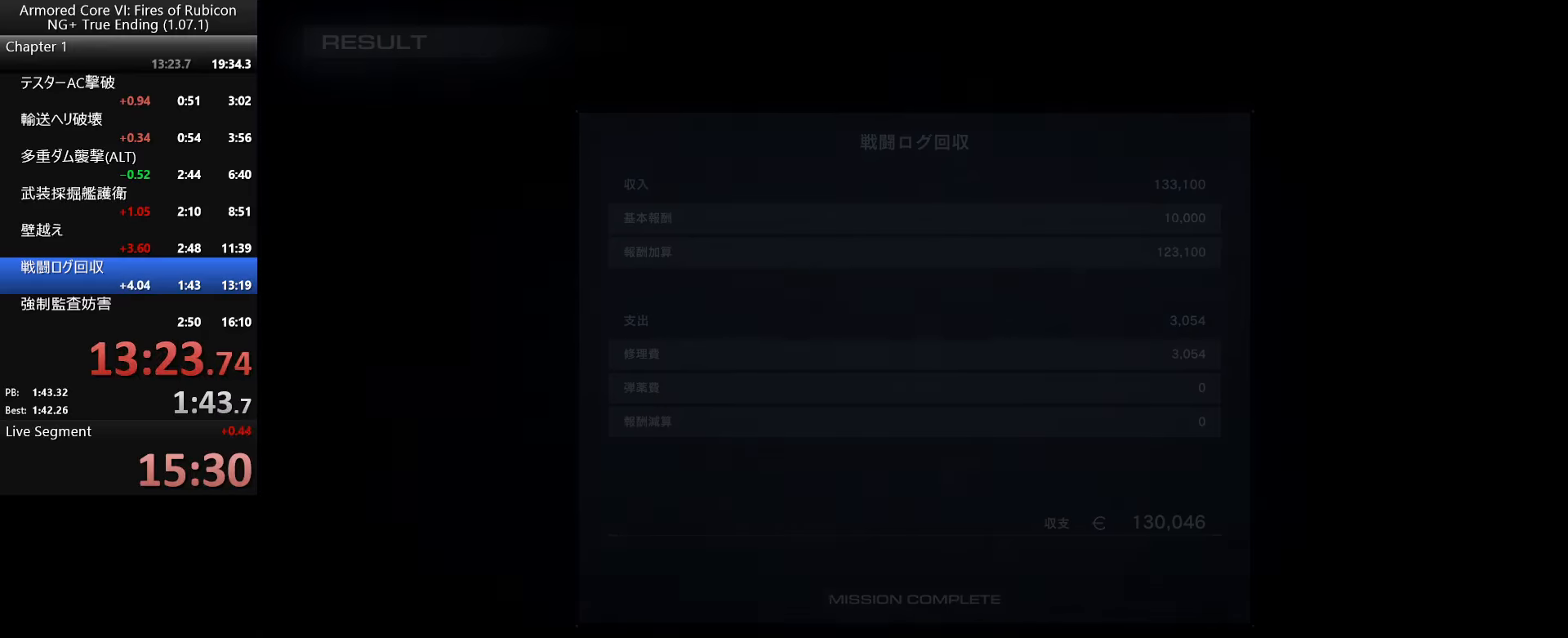
{"keys": ["return"], "mouse": [], "events": [[50, "return", "up"], [84, "return", "down"], [134, "return", "up"], [184, "return", "down"], [267, "return", "up"], [317, "return", "down"], [384, "return", "up"], [450, "return", "down"]]}
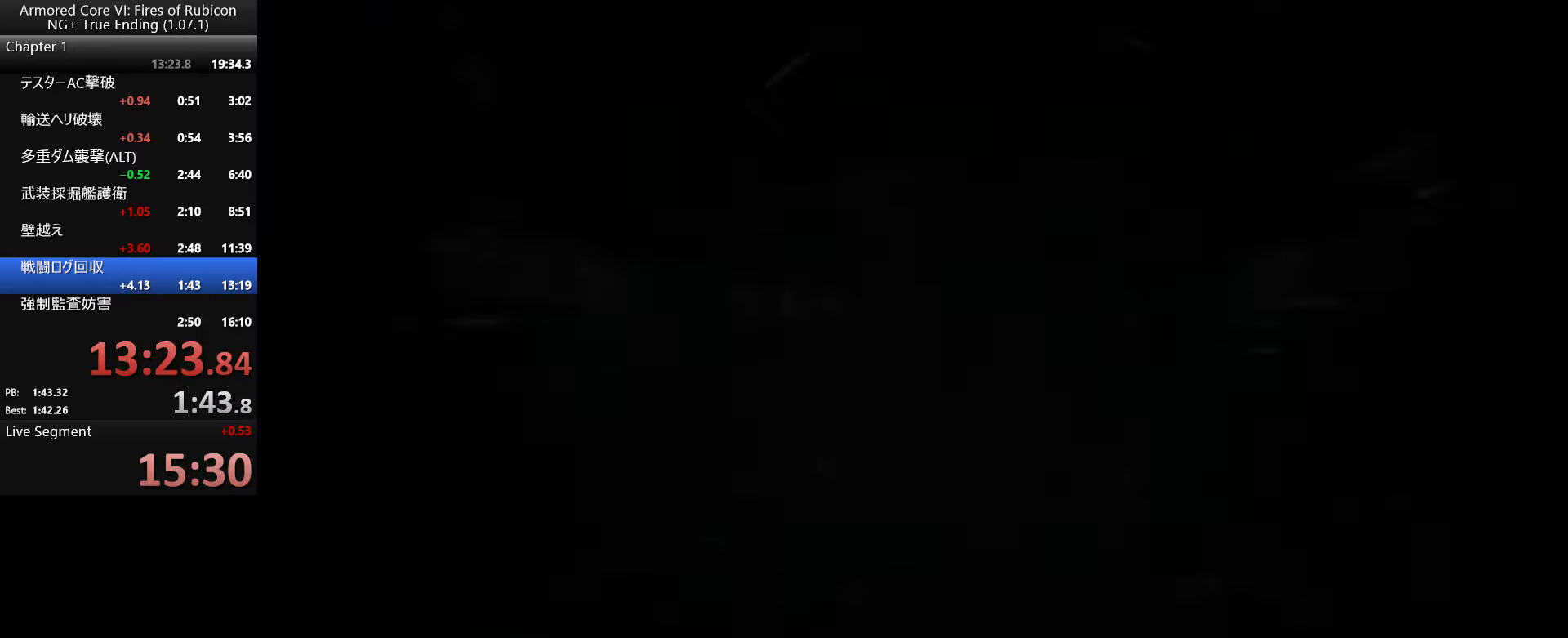
{"keys": [], "mouse": [], "events": [[50, "return", "up"]]}
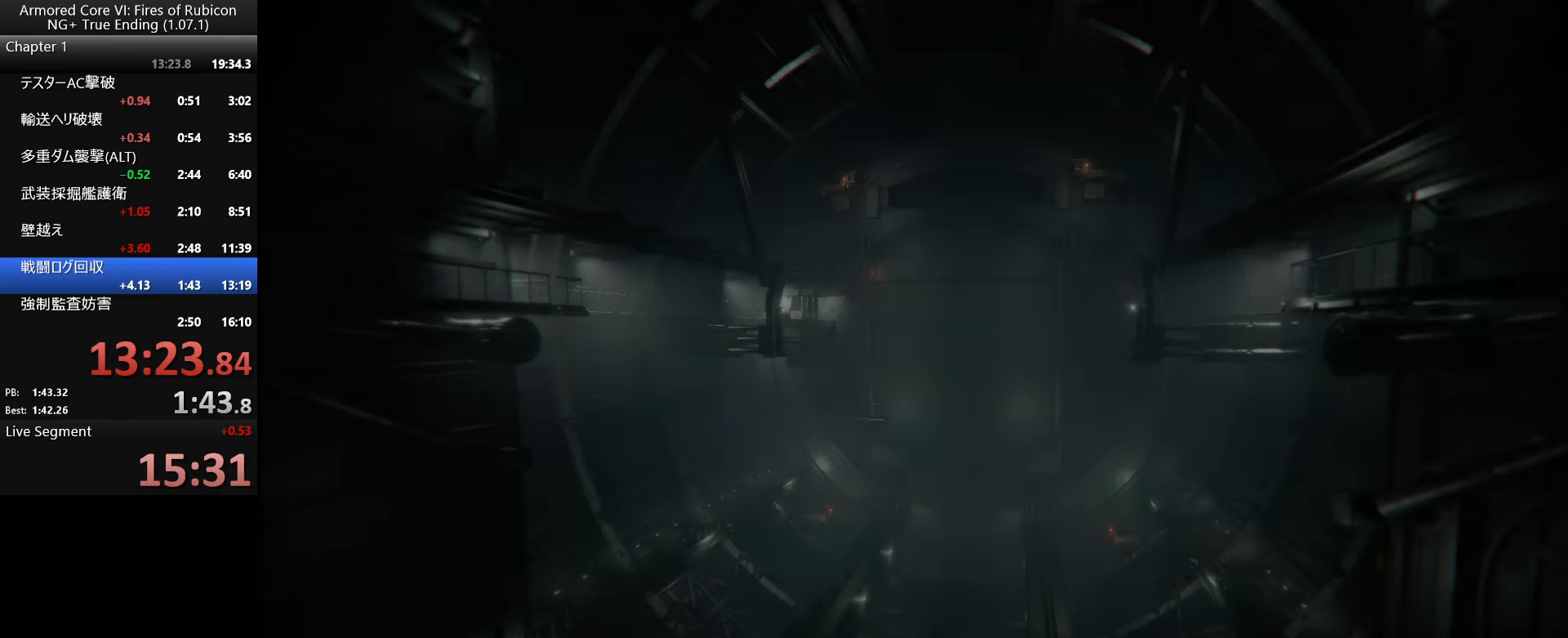
{"keys": [], "mouse": [], "events": []}
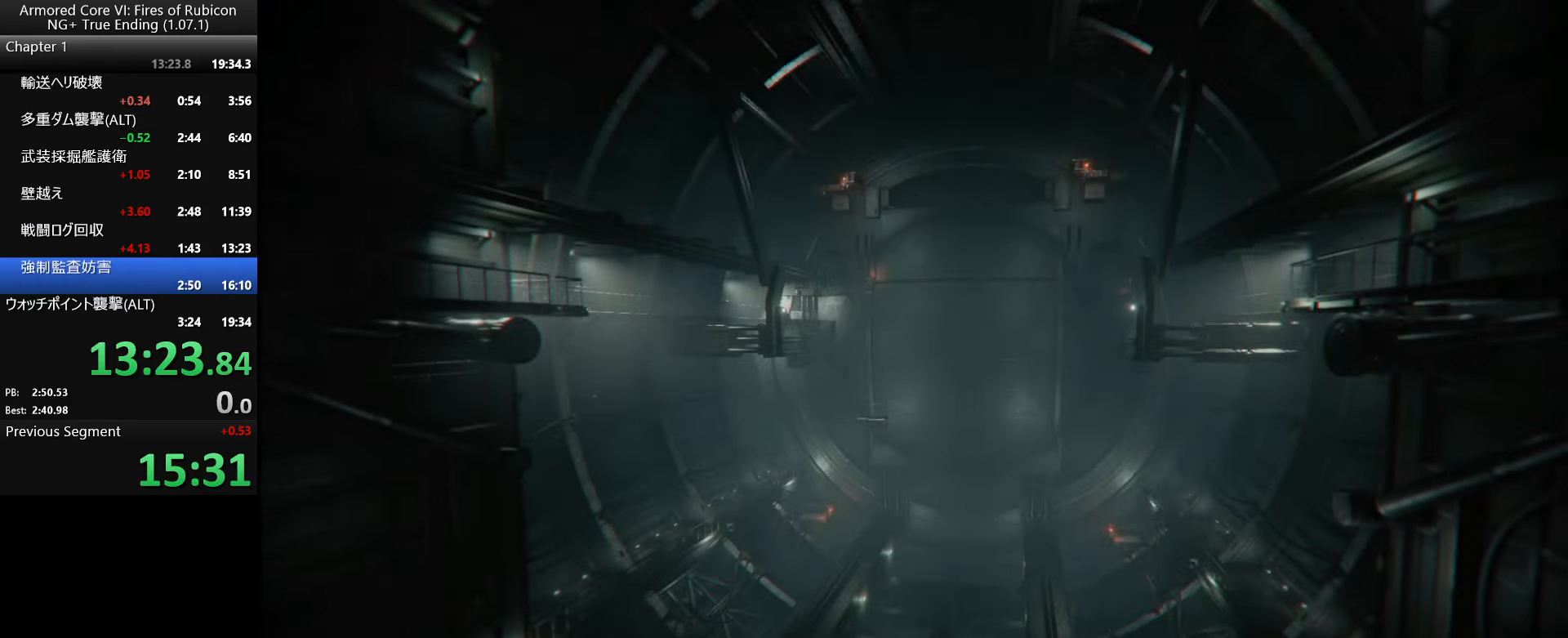
{"keys": [], "mouse": [], "events": []}
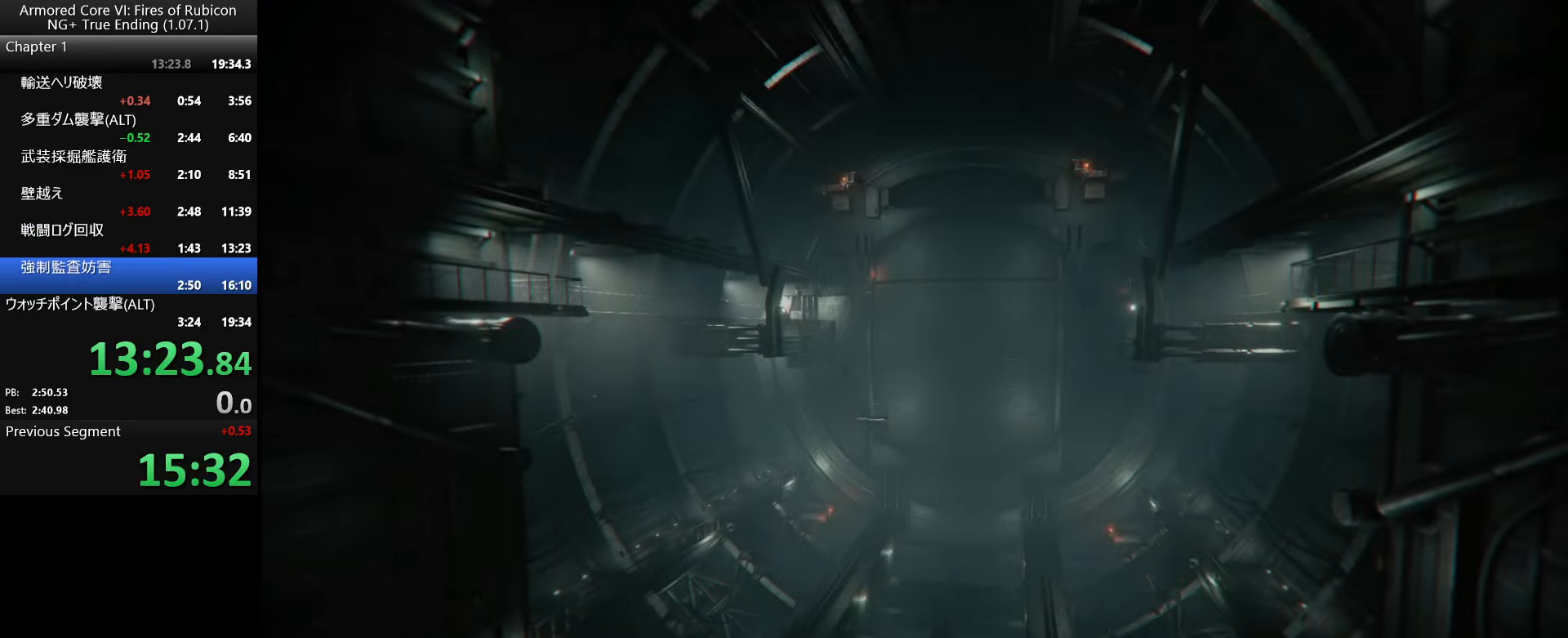
{"keys": [], "mouse": [], "events": []}
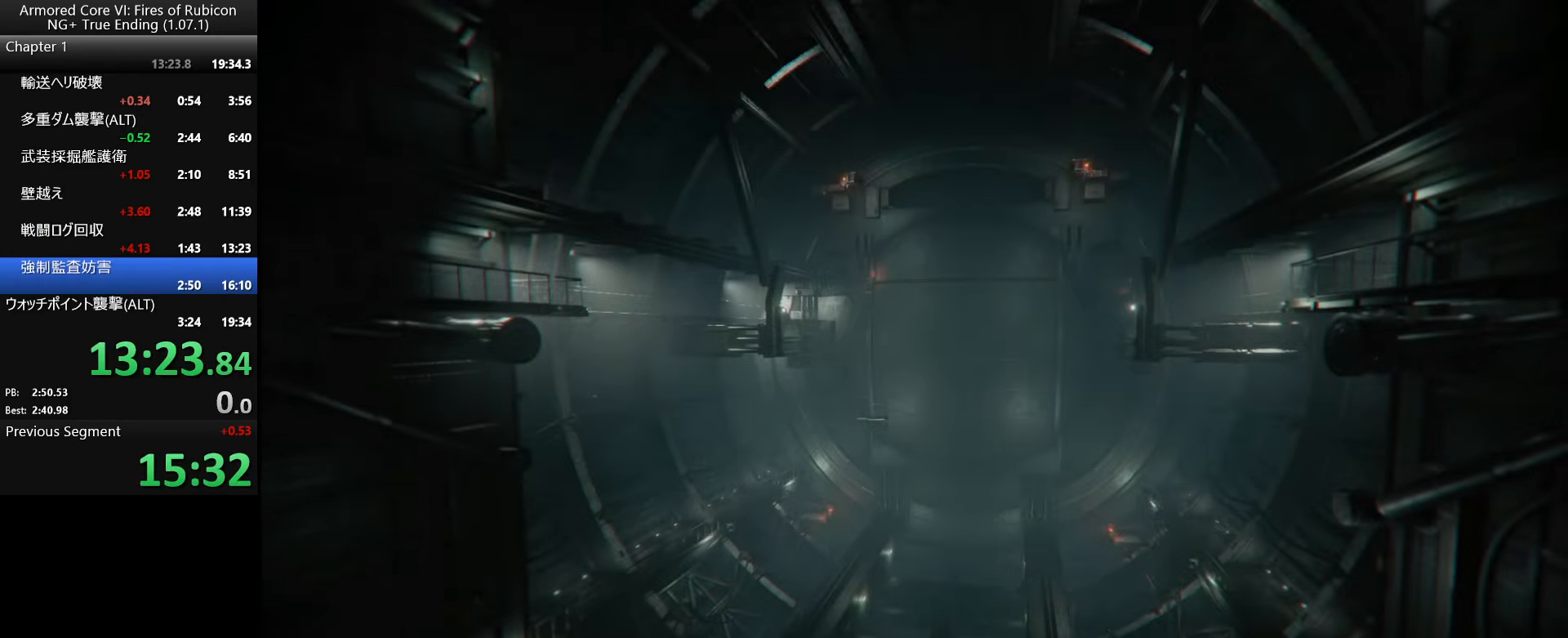
{"keys": [], "mouse": [], "events": []}
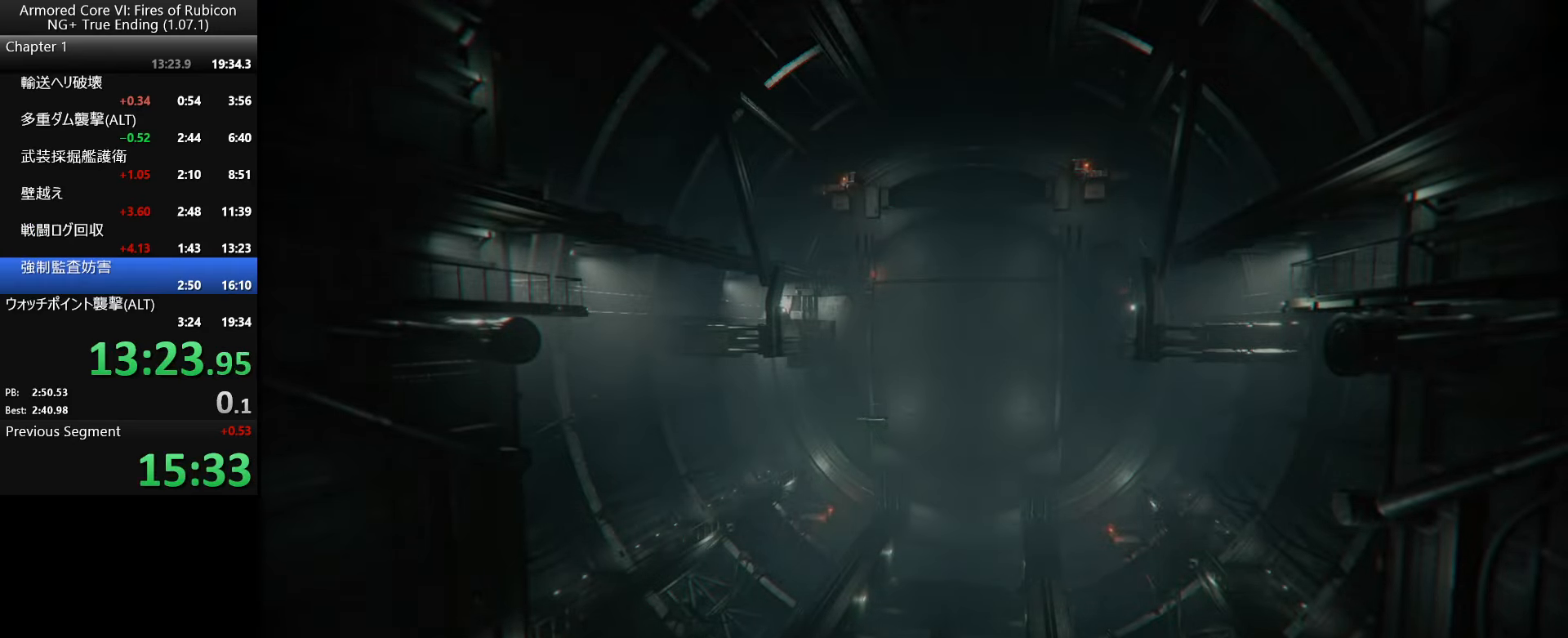
{"keys": [], "mouse": [], "events": []}
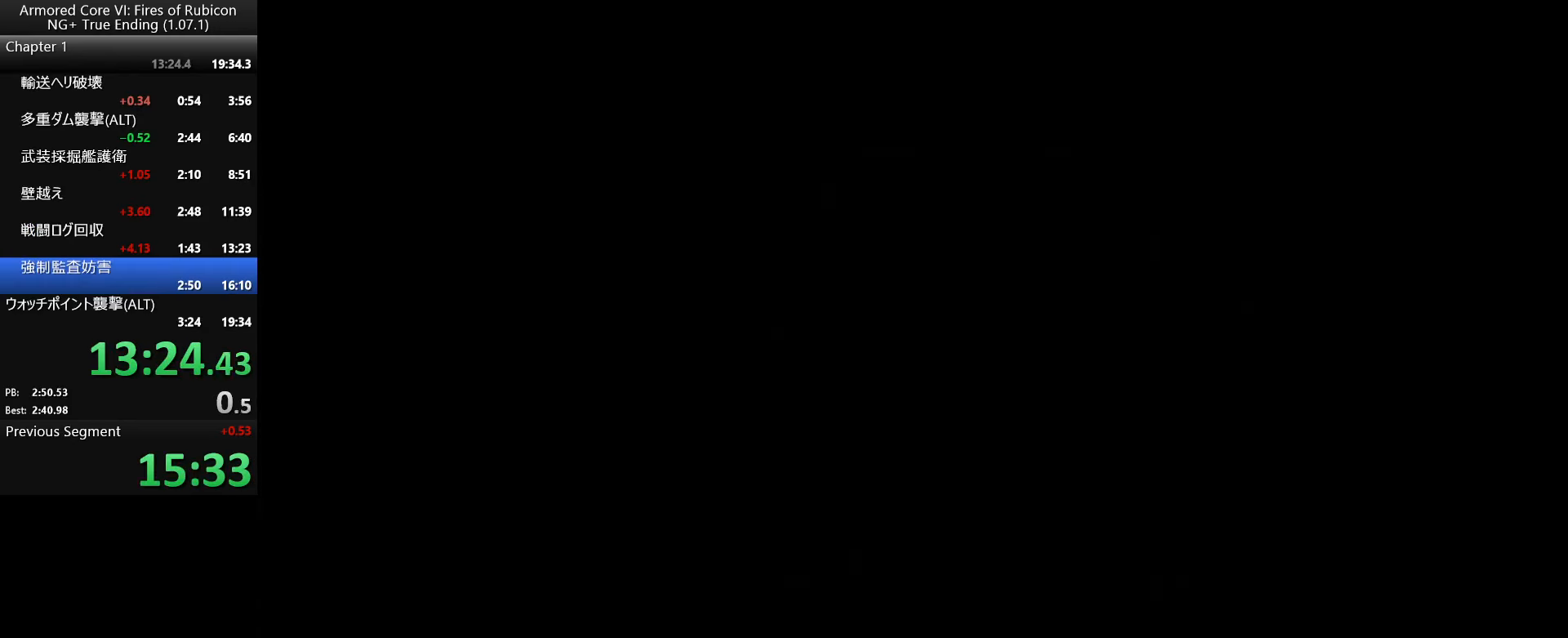
{"keys": [], "mouse": [], "events": []}